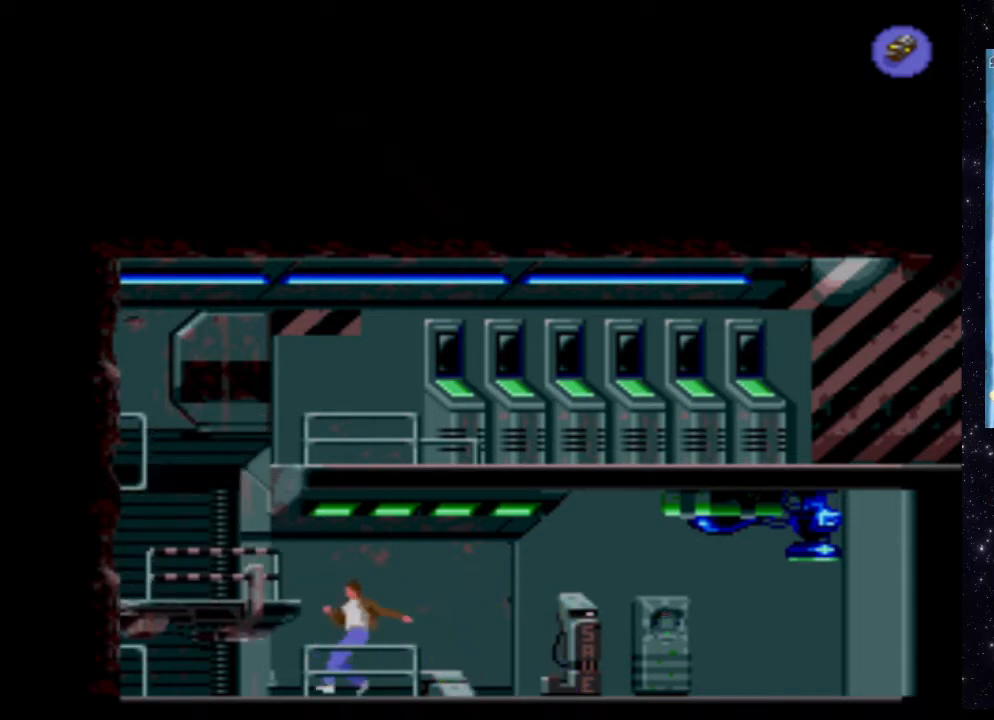
Gameplay with a controller (Xbox layout); each line is a JSON object with the inputs held at the frame after it. "events" lists button and stick changes between this image and that frame as [ms after this image, input, new state], when the widget could be followed in between. Not read: L3 R3 left_stick right_stick.
{"buttons": [], "events": []}
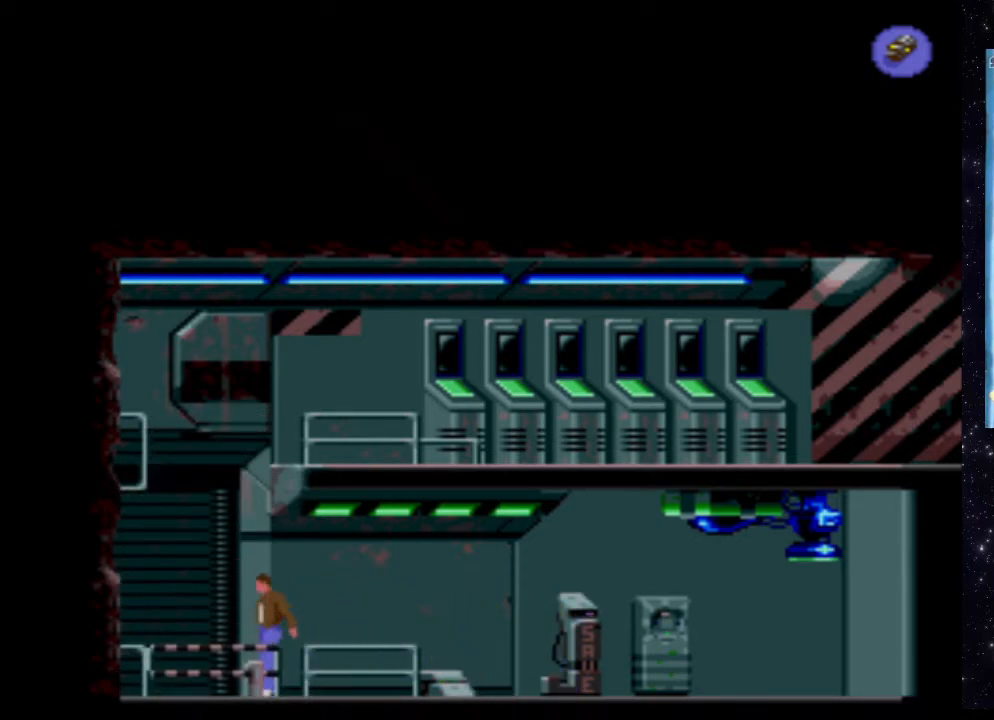
{"buttons": ["X", "DPAD_UP"], "events": [[180, "DPAD_UP", "down"], [180, "X", "down"]]}
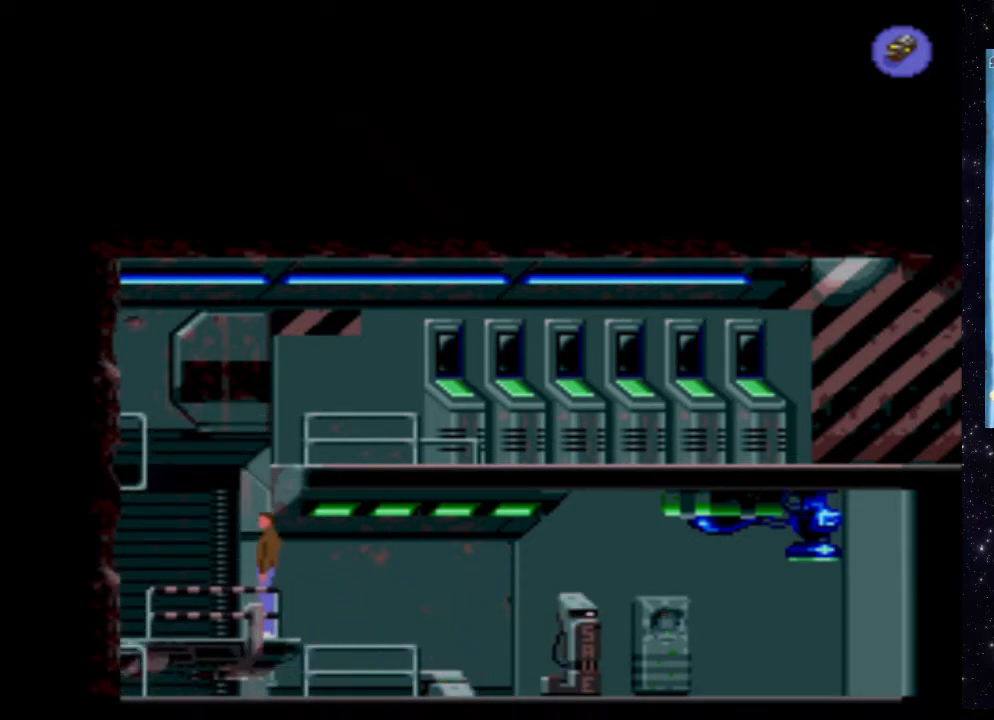
{"buttons": [], "events": [[80, "DPAD_UP", "up"], [120, "X", "up"], [320, "DPAD_RIGHT", "down"], [480, "DPAD_RIGHT", "up"]]}
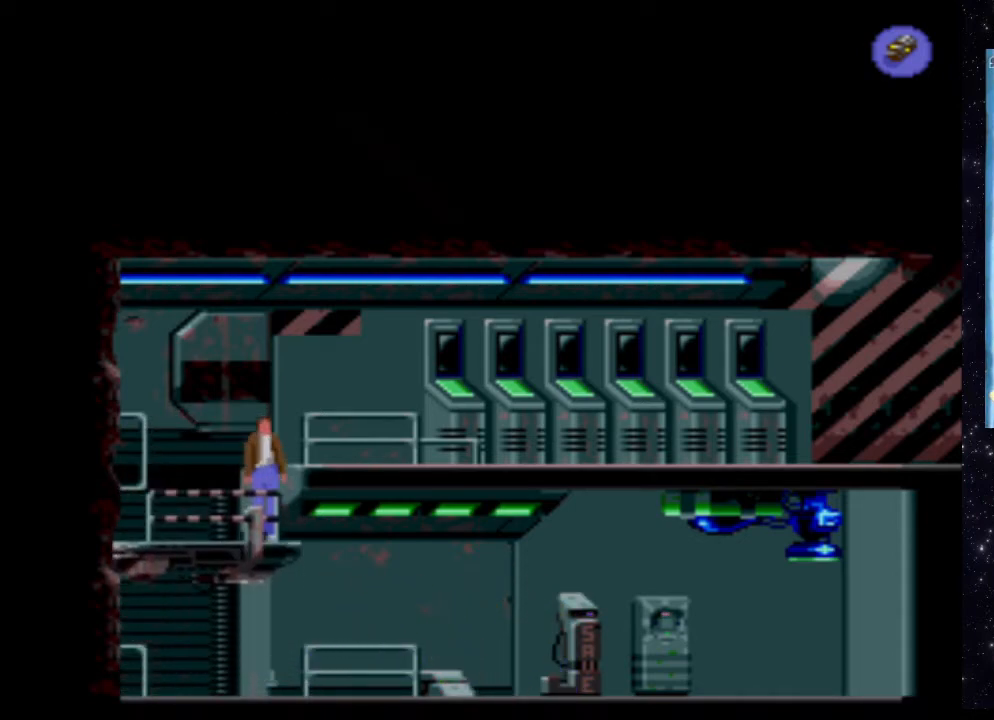
{"buttons": ["X", "DPAD_RIGHT"], "events": [[200, "X", "down"], [300, "DPAD_RIGHT", "down"]]}
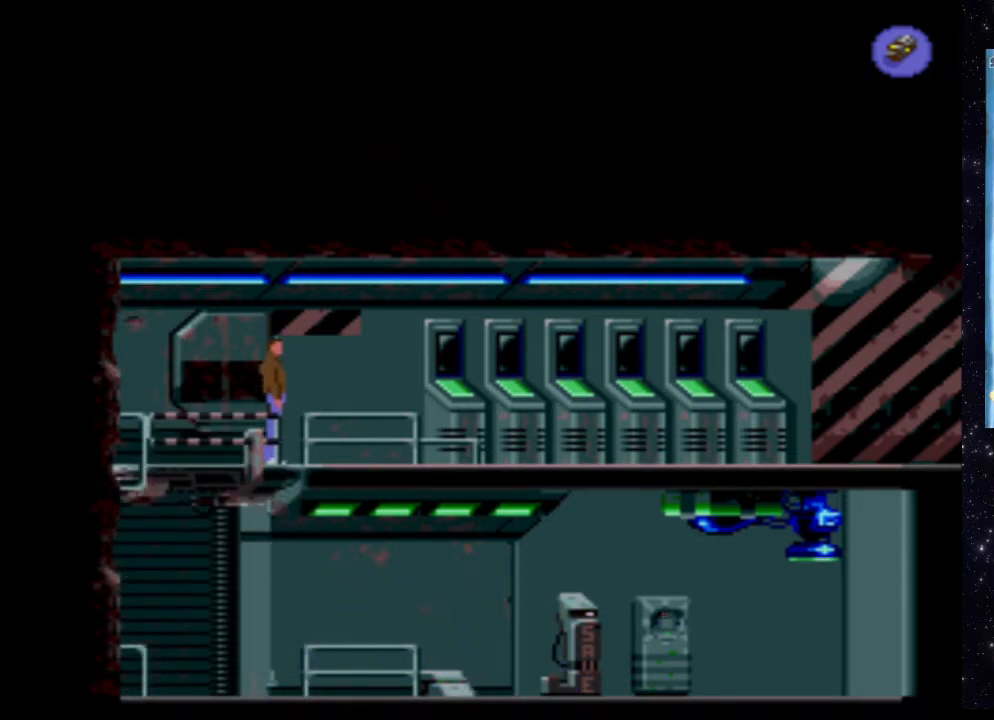
{"buttons": ["X", "DPAD_RIGHT"], "events": []}
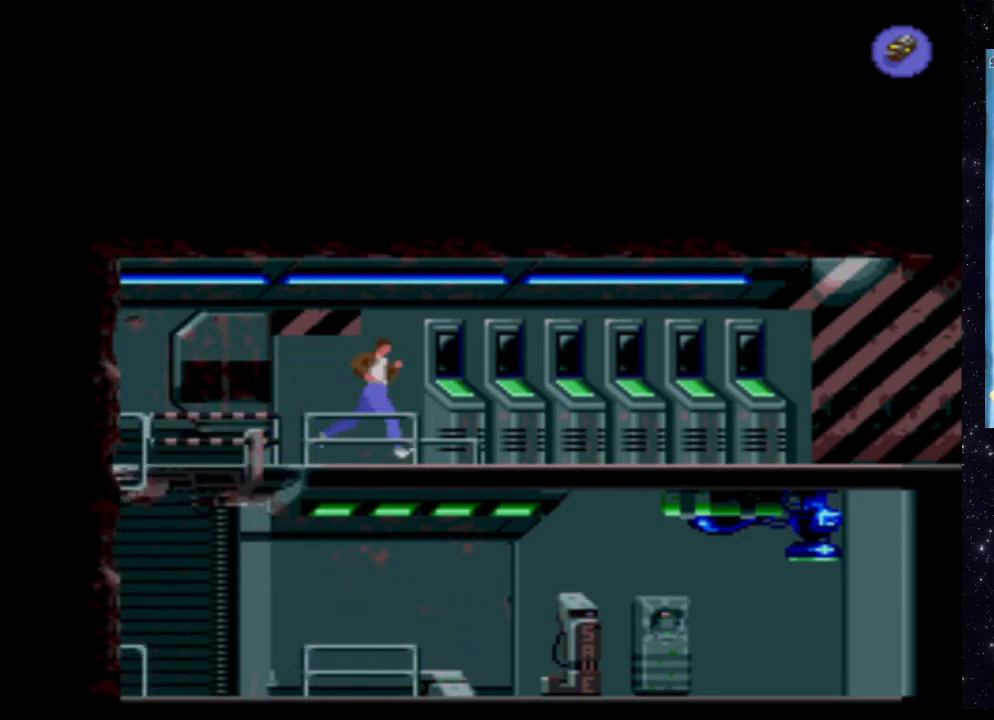
{"buttons": ["X", "DPAD_RIGHT"], "events": []}
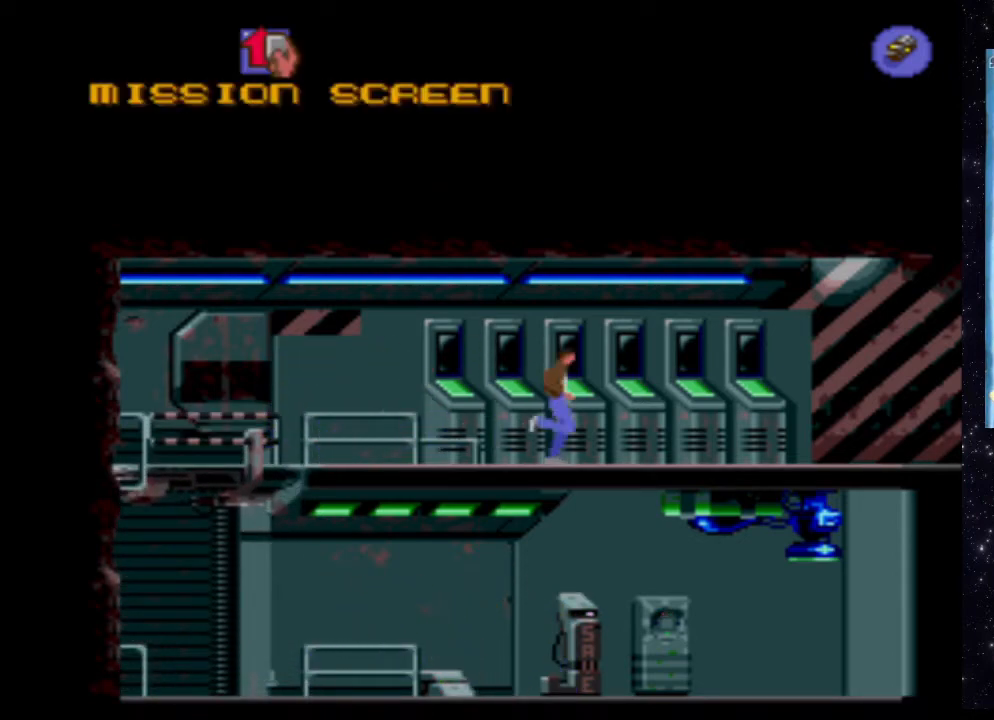
{"buttons": ["X", "DPAD_RIGHT"], "events": []}
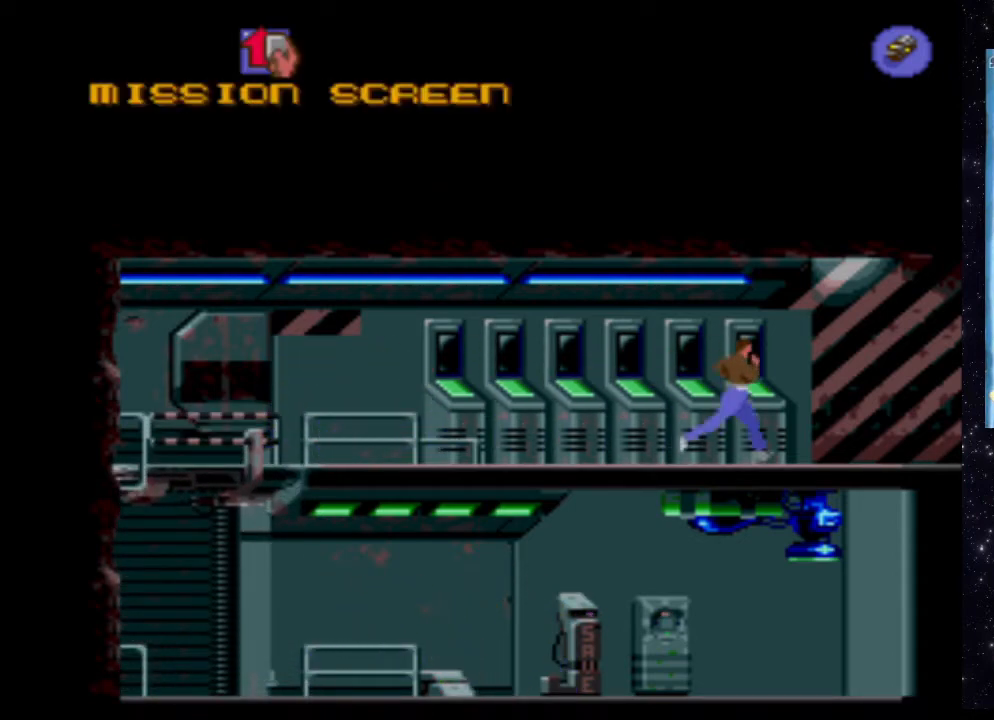
{"buttons": ["X", "DPAD_RIGHT"], "events": []}
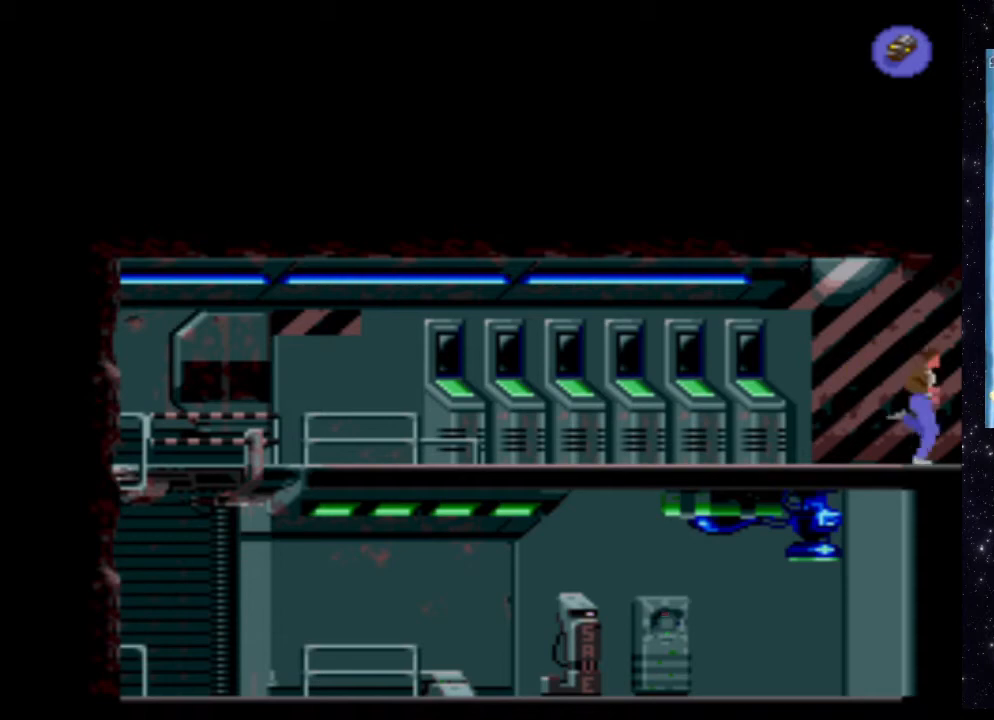
{"buttons": ["X", "DPAD_RIGHT"], "events": []}
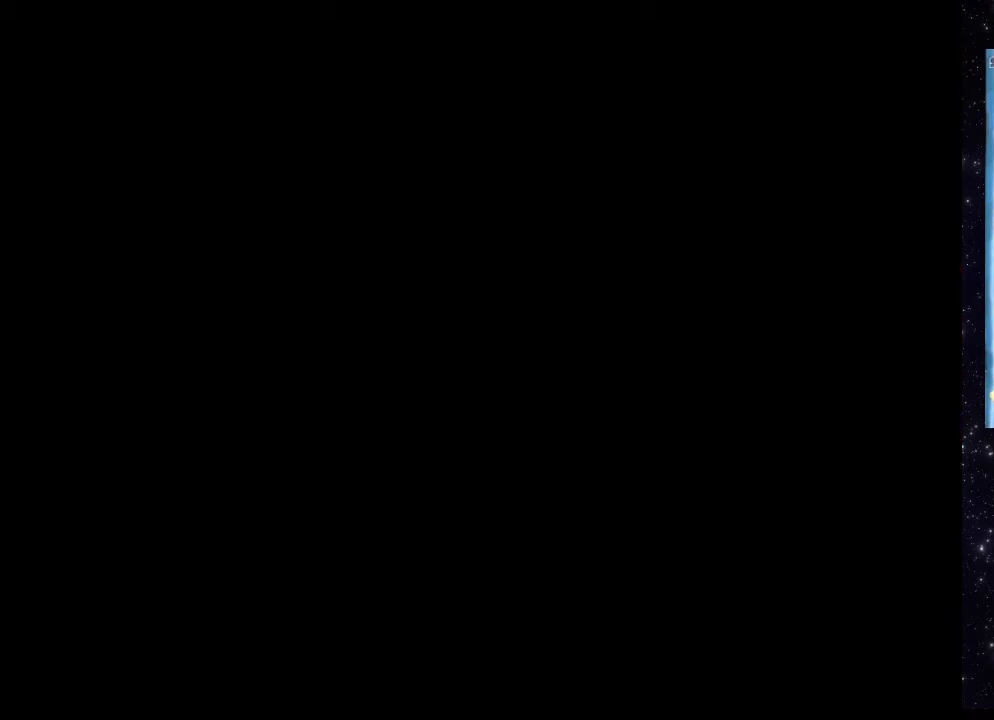
{"buttons": [], "events": [[80, "DPAD_RIGHT", "up"], [80, "X", "up"]]}
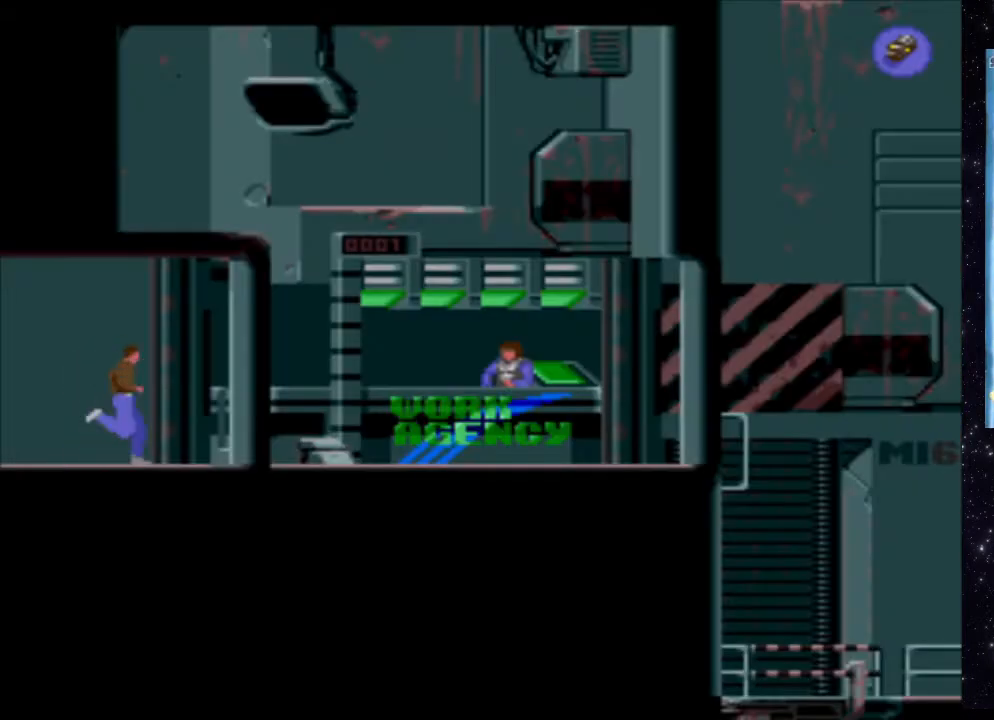
{"buttons": ["X", "DPAD_RIGHT"], "events": [[340, "DPAD_RIGHT", "down"], [380, "X", "down"]]}
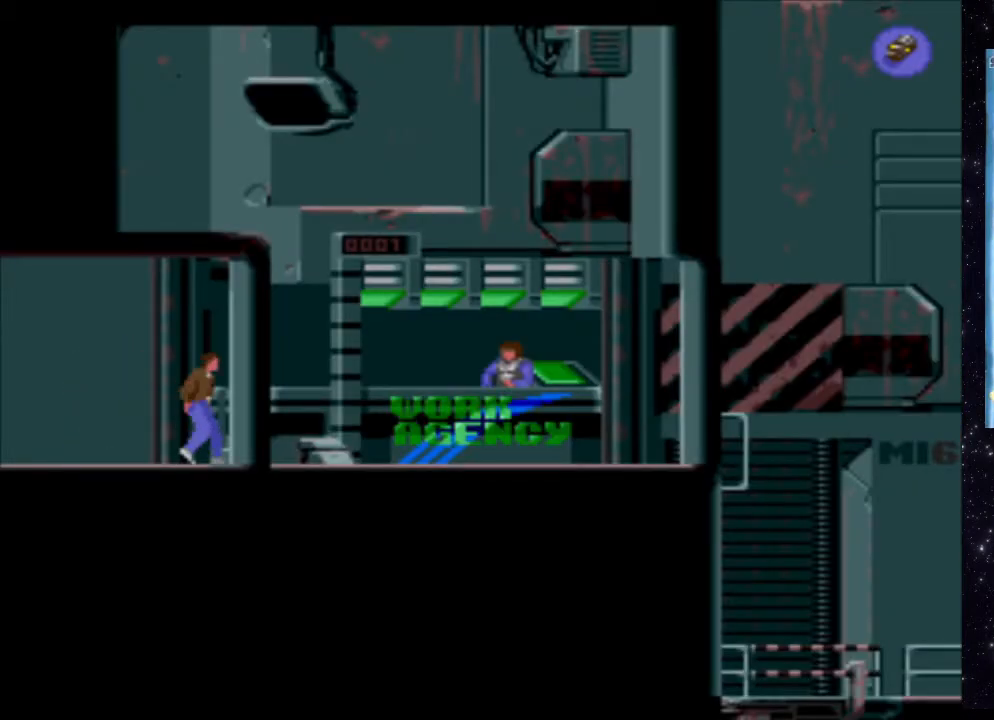
{"buttons": ["X", "DPAD_RIGHT"], "events": []}
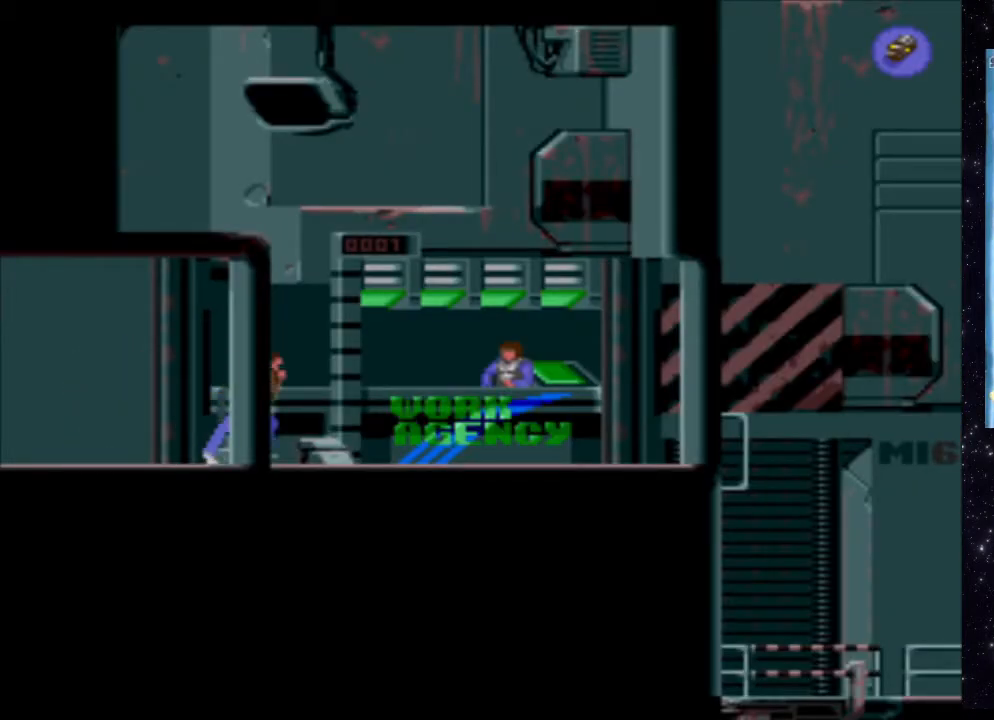
{"buttons": ["X", "DPAD_RIGHT"], "events": []}
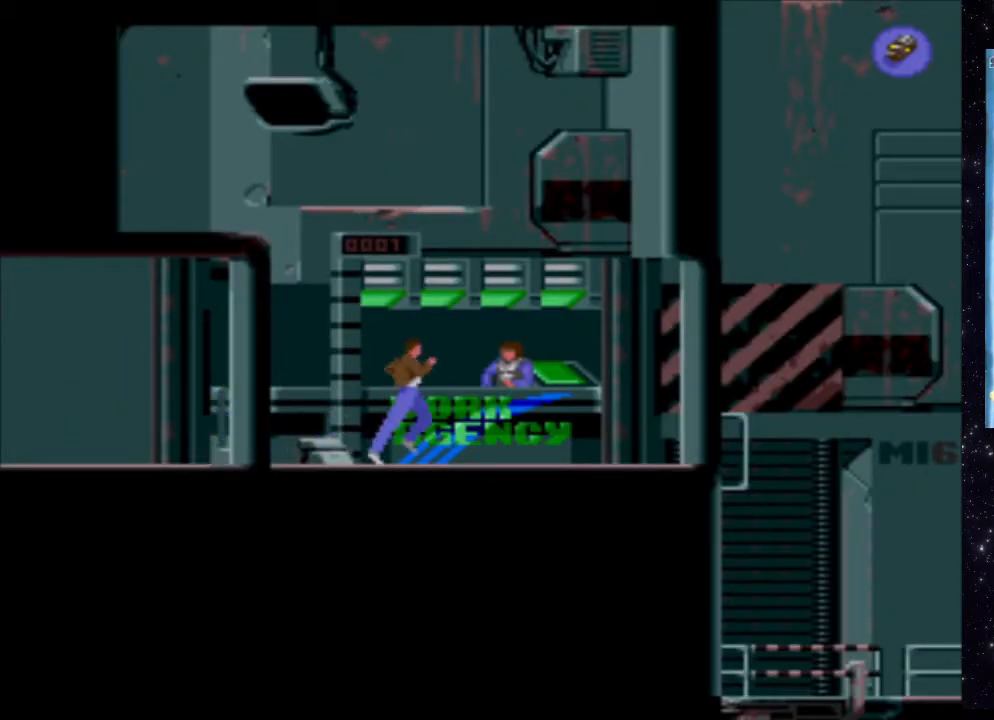
{"buttons": ["X", "DPAD_RIGHT"], "events": []}
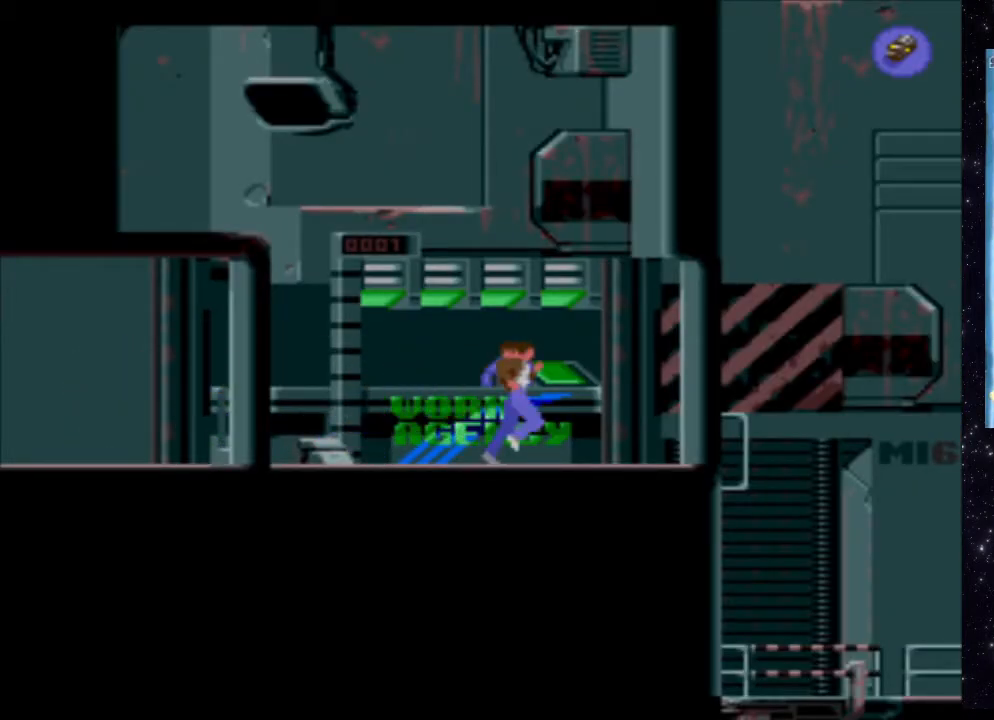
{"buttons": [], "events": [[60, "DPAD_RIGHT", "up"], [100, "X", "up"]]}
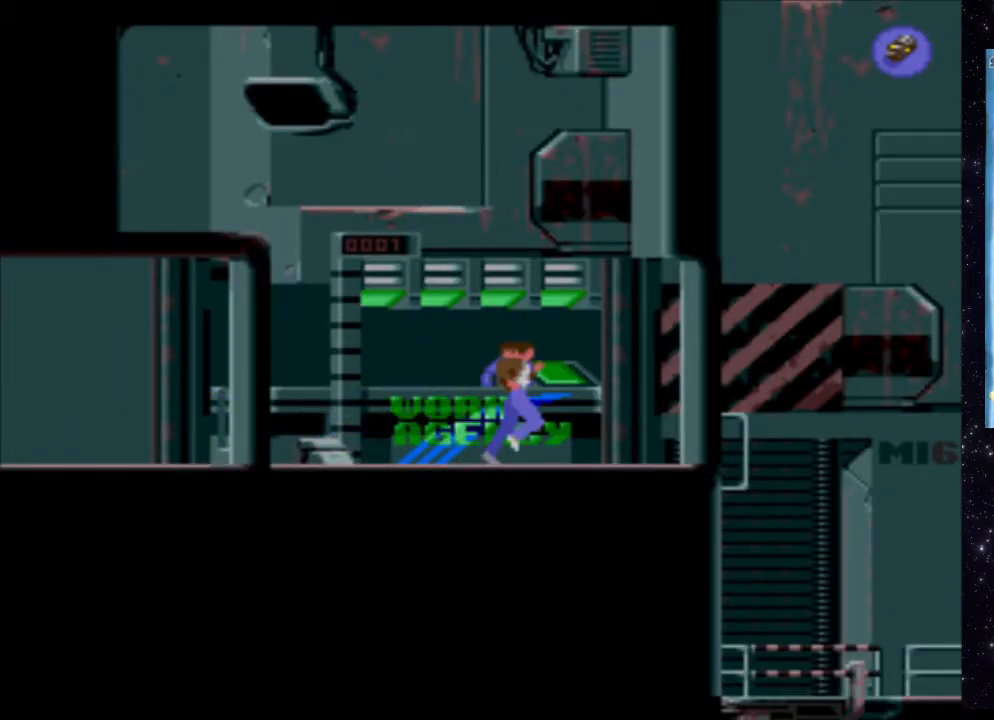
{"buttons": [], "events": []}
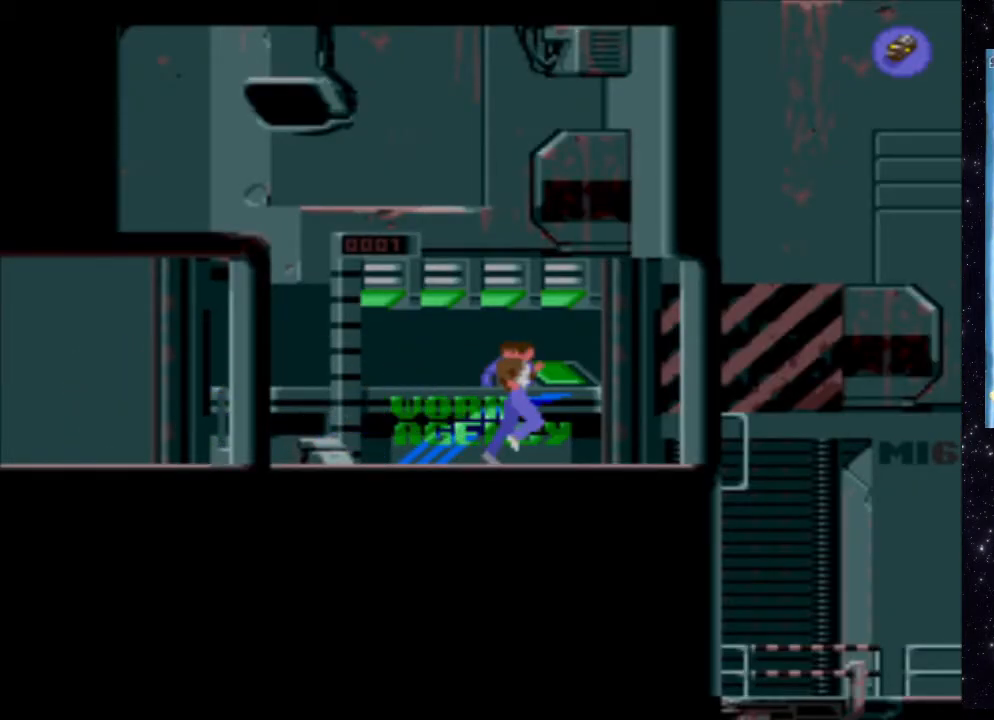
{"buttons": [], "events": []}